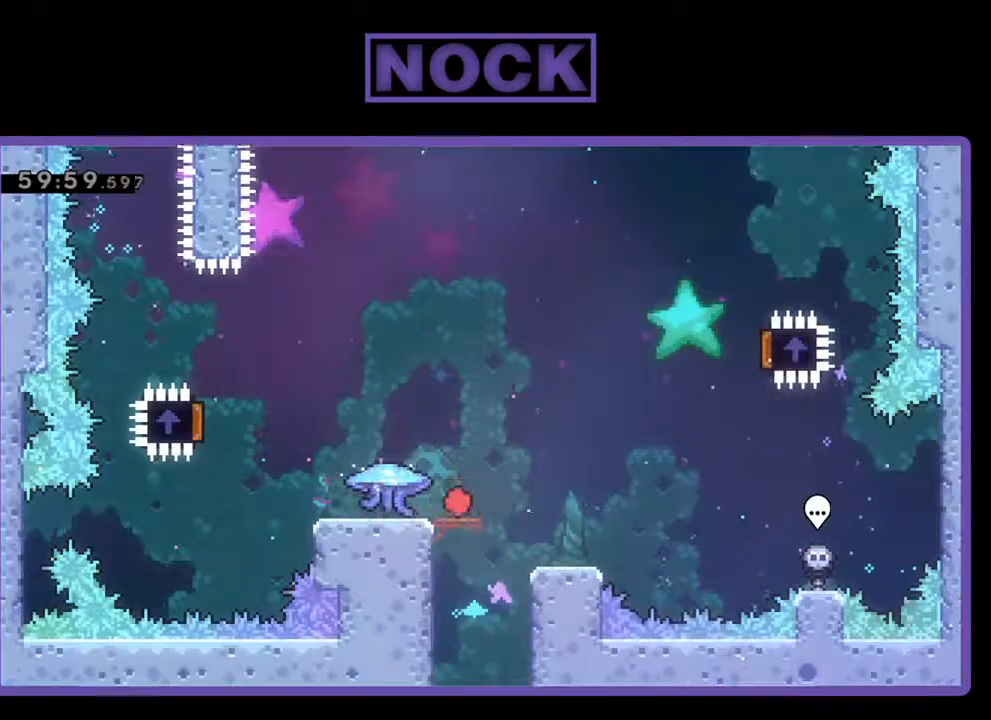
Gameplay with a controller (PlayStation layout); each line is a JSON object with the inputs held at the frame after it. "events" lists button and stick changes between this image and that frame as [ms after this image, input, new state], when the widget could be followed in between. Not read: right_stick.
{"buttons": ["R2", "DPAD_LEFT"], "left_stick": "center", "events": [[167, "DPAD_LEFT", "down"], [433, "CROSS", "down"], [500, "CROSS", "up"]]}
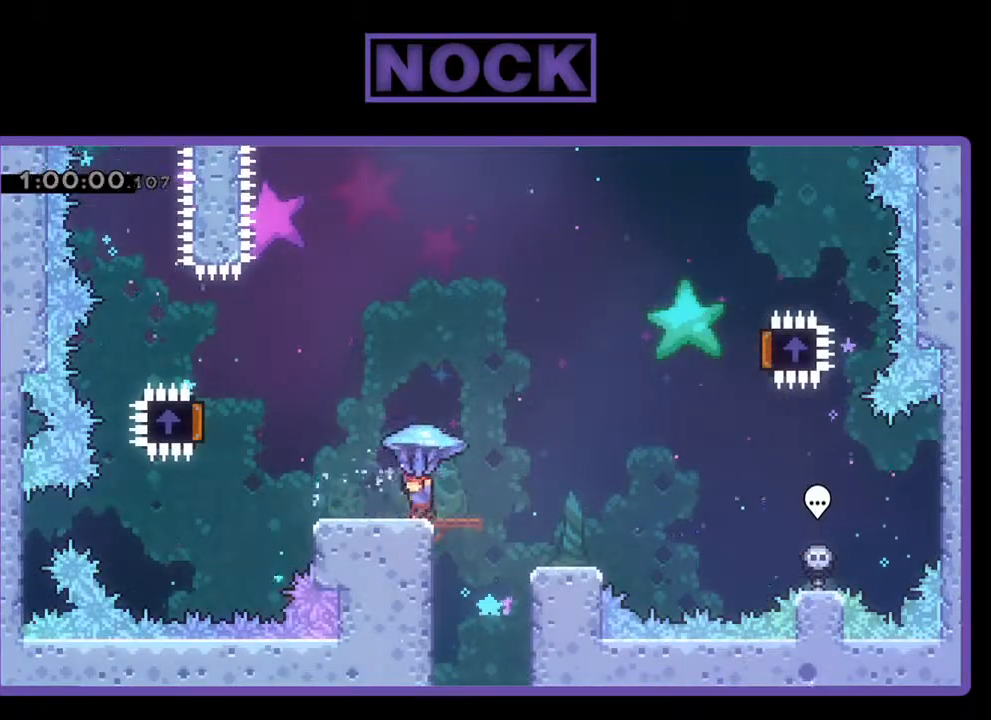
{"buttons": ["CROSS", "R2", "DPAD_LEFT"], "left_stick": "center", "events": [[267, "DPAD_UP", "down"], [300, "CROSS", "down"], [333, "DPAD_UP", "up"]]}
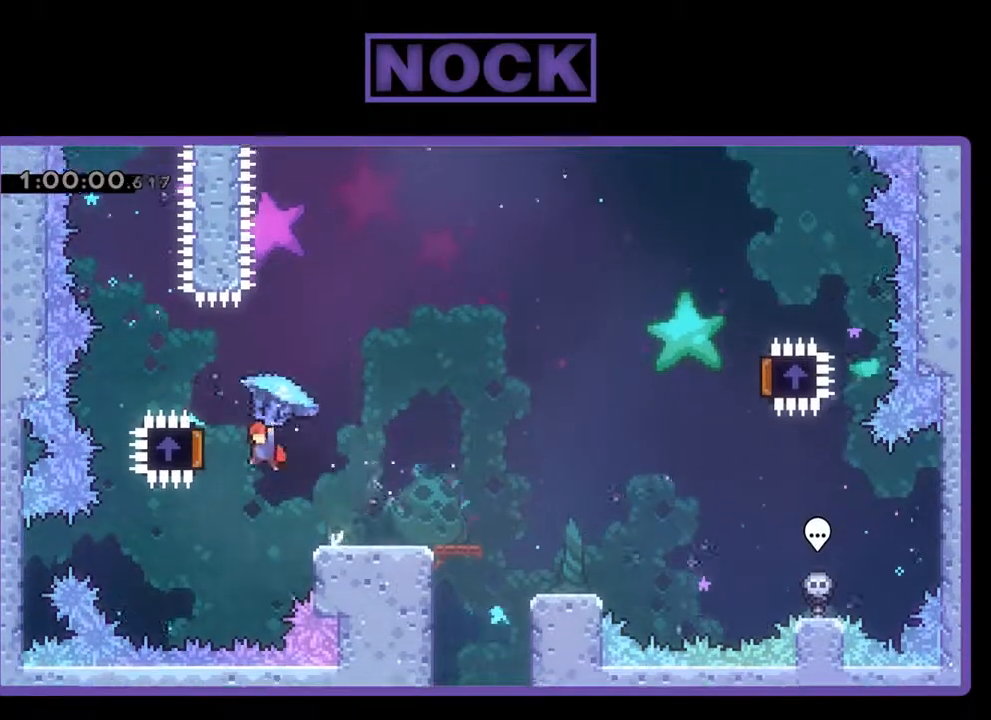
{"buttons": ["R2", "DPAD_RIGHT"], "left_stick": "center", "events": [[200, "DPAD_UP", "down"], [233, "CROSS", "up"], [233, "DPAD_LEFT", "up"], [267, "DPAD_UP", "up"], [300, "DPAD_RIGHT", "down"]]}
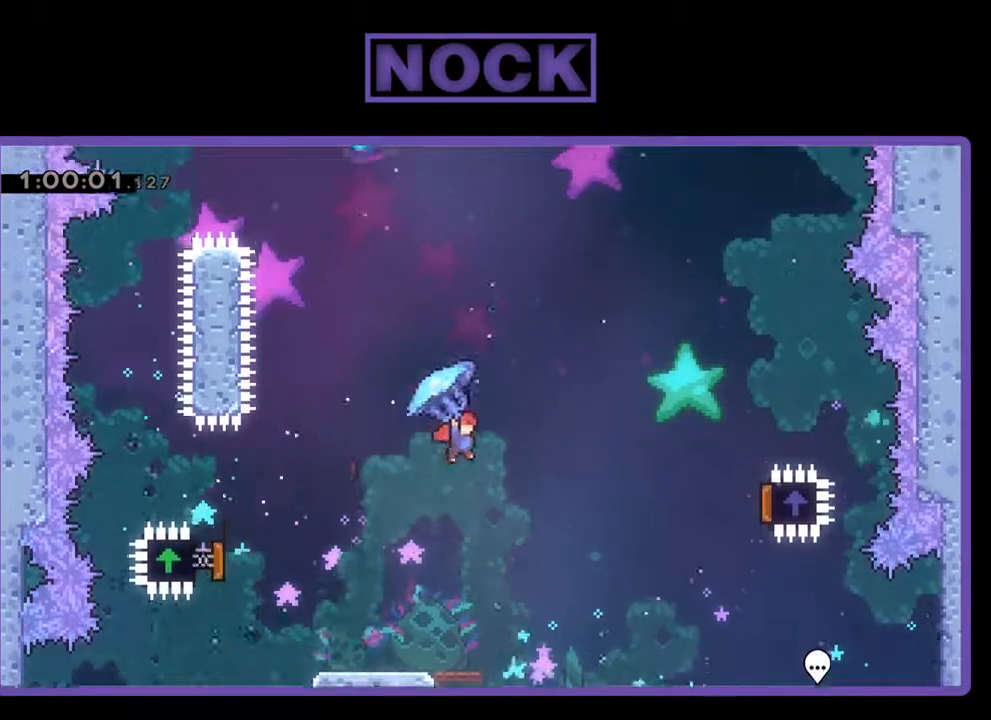
{"buttons": ["R2", "DPAD_RIGHT"], "left_stick": "center", "events": []}
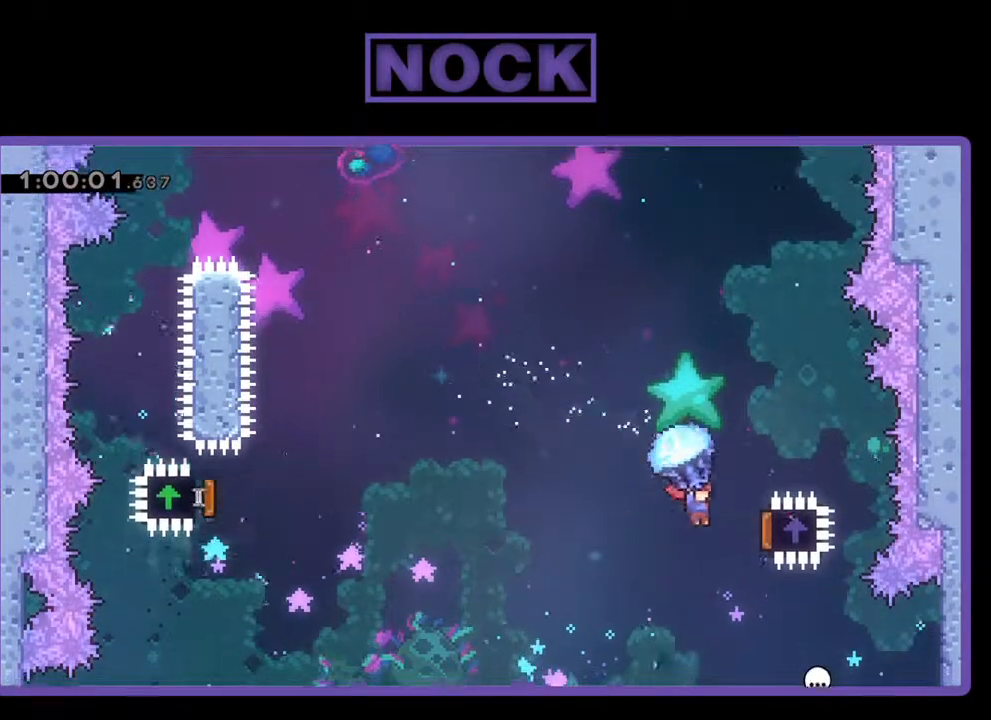
{"buttons": ["R2", "DPAD_UP", "DPAD_LEFT"], "left_stick": "center", "events": [[367, "DPAD_RIGHT", "up"], [367, "DPAD_UP", "down"], [400, "DPAD_LEFT", "down"], [400, "DPAD_UP", "up"], [500, "DPAD_UP", "down"]]}
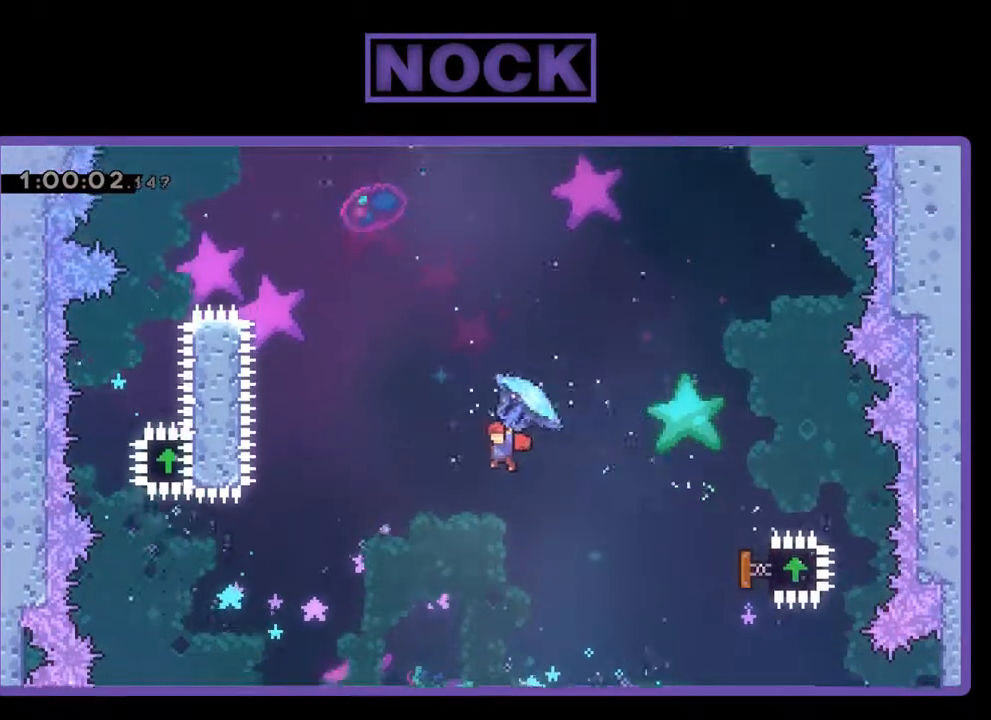
{"buttons": ["CIRCLE", "R2", "DPAD_UP", "DPAD_LEFT"], "left_stick": "center", "events": [[33, "CIRCLE", "down"], [100, "R2", "up"], [200, "CIRCLE", "up"], [233, "R2", "down"], [267, "CIRCLE", "down"], [367, "CIRCLE", "up"], [467, "CIRCLE", "down"]]}
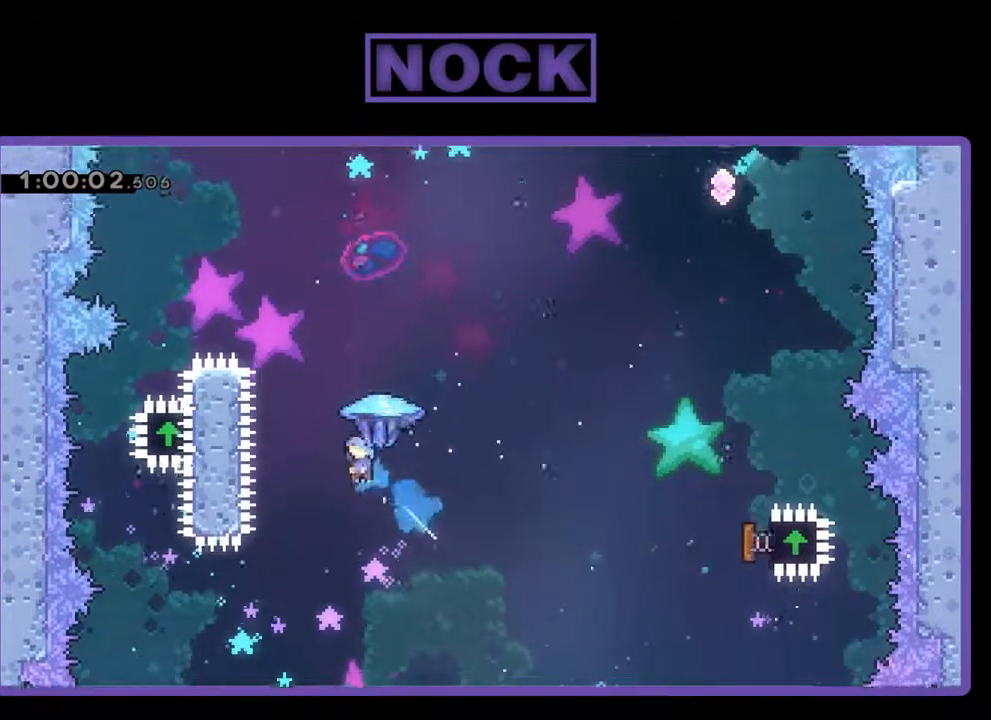
{"buttons": ["CIRCLE", "R2", "DPAD_UP", "DPAD_LEFT"], "left_stick": "center", "events": []}
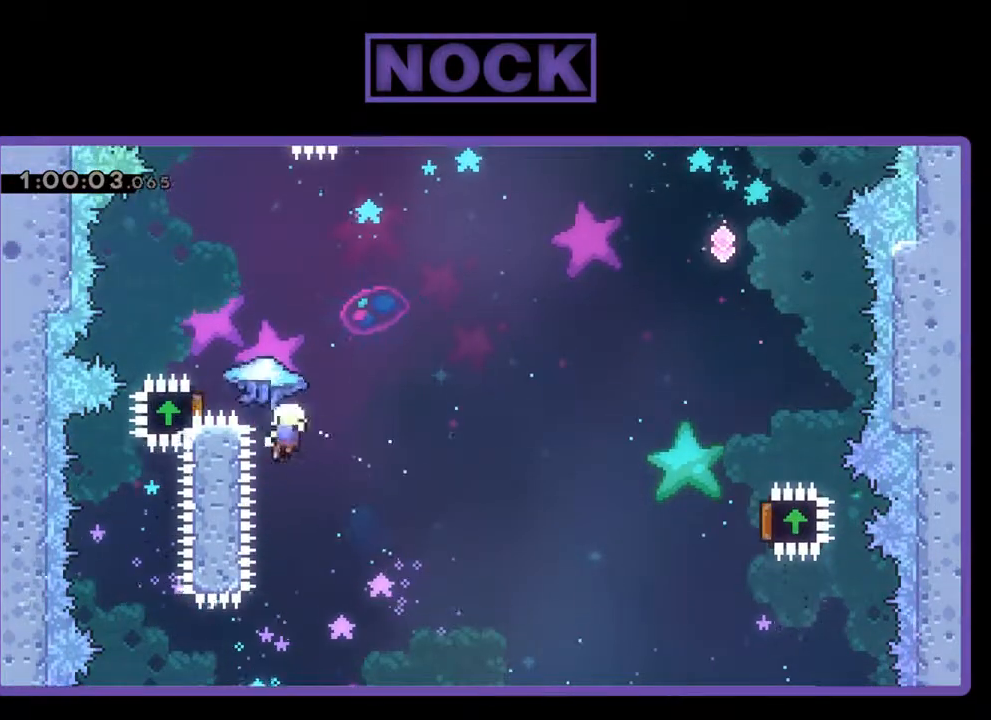
{"buttons": [], "left_stick": "center", "events": [[100, "CIRCLE", "up"], [100, "DPAD_LEFT", "up"], [100, "DPAD_UP", "up"], [133, "R2", "up"]]}
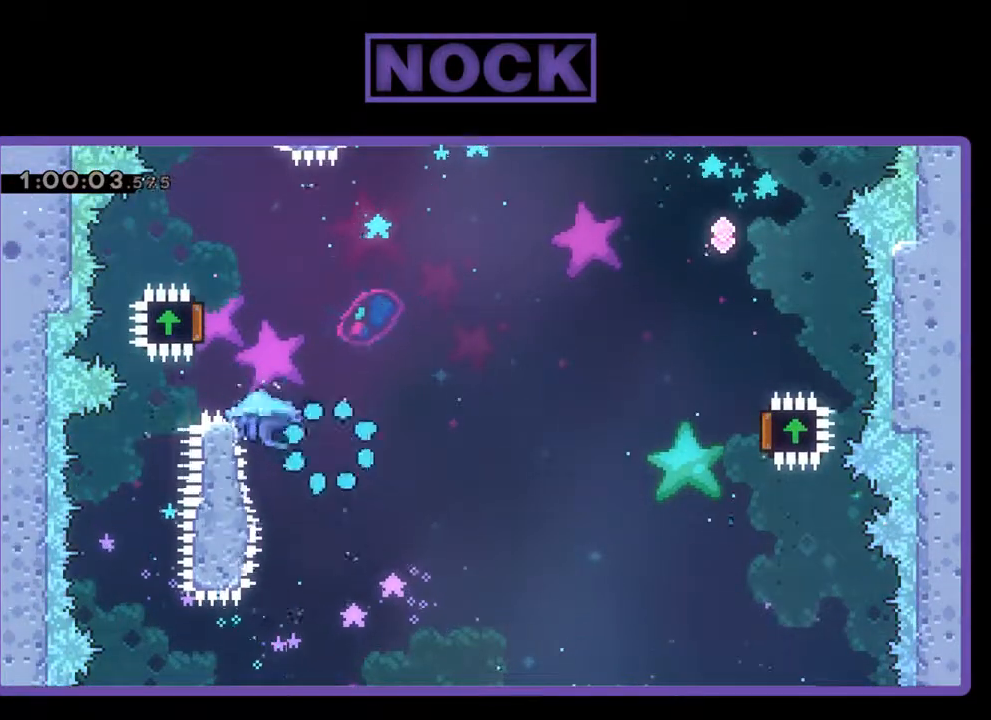
{"buttons": [], "left_stick": "center", "events": []}
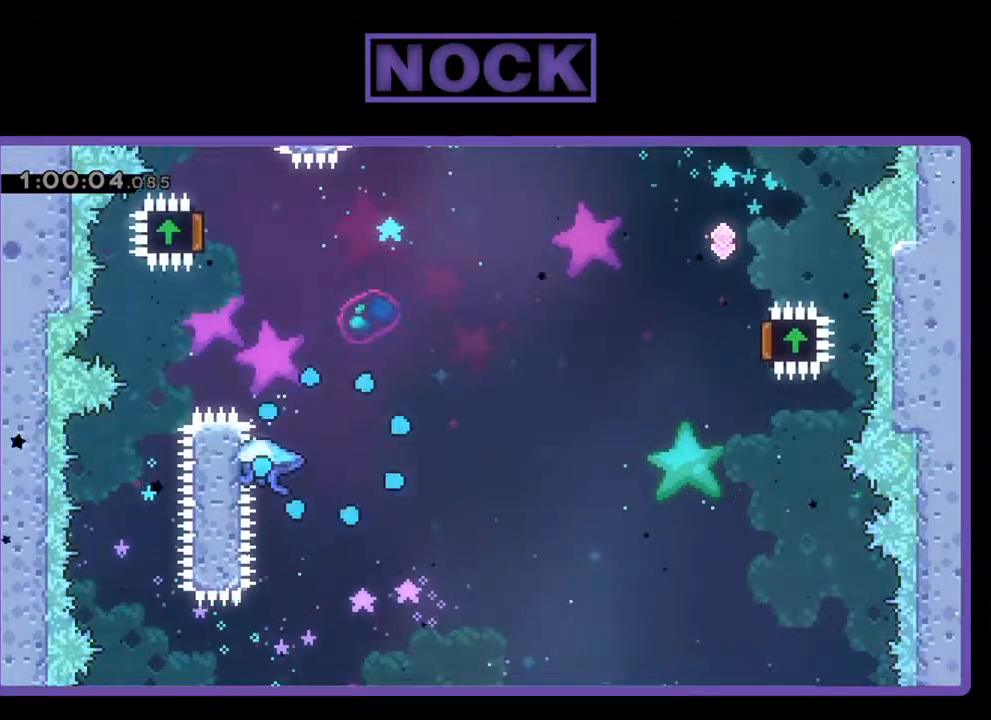
{"buttons": [], "left_stick": "center", "events": []}
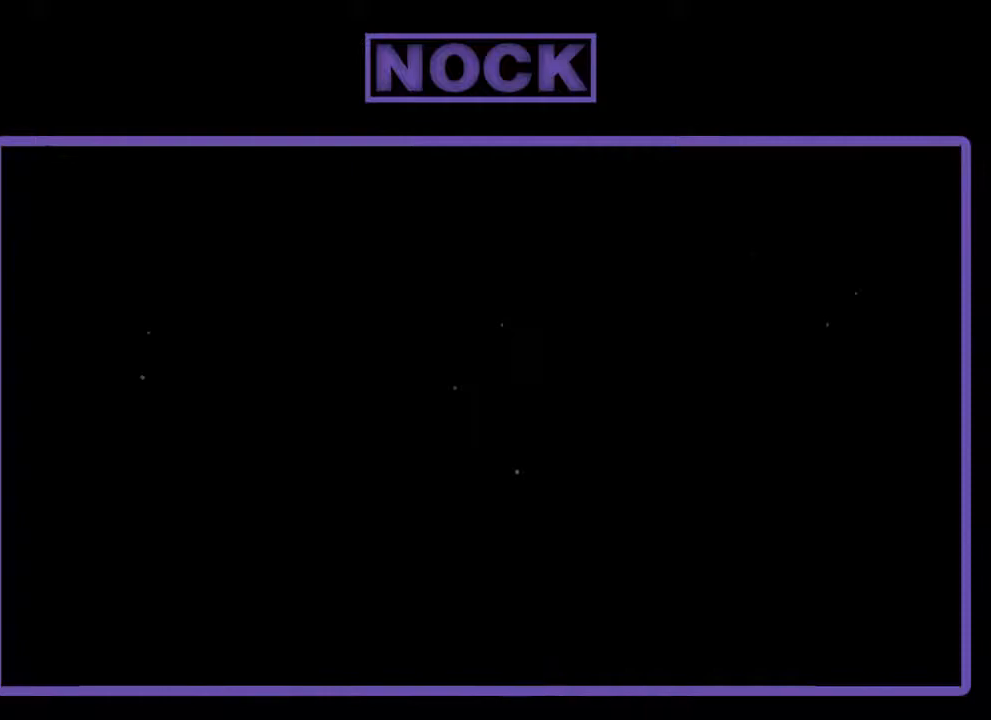
{"buttons": ["R2", "DPAD_LEFT"], "left_stick": "center", "events": [[167, "R2", "down"], [300, "DPAD_LEFT", "down"]]}
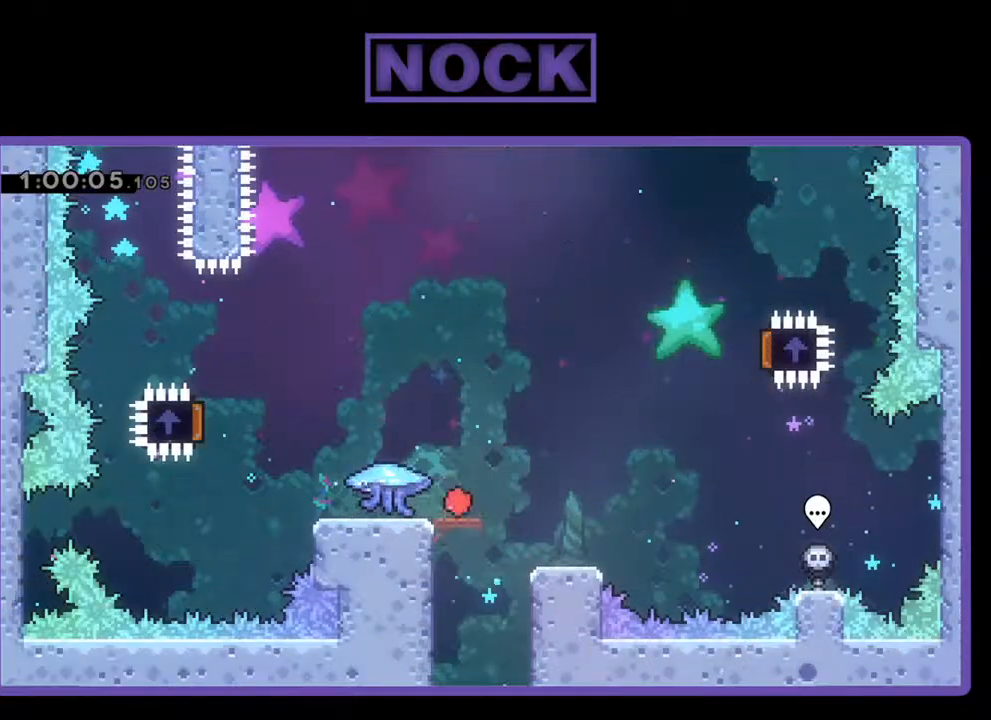
{"buttons": ["R2", "DPAD_LEFT"], "left_stick": "center", "events": []}
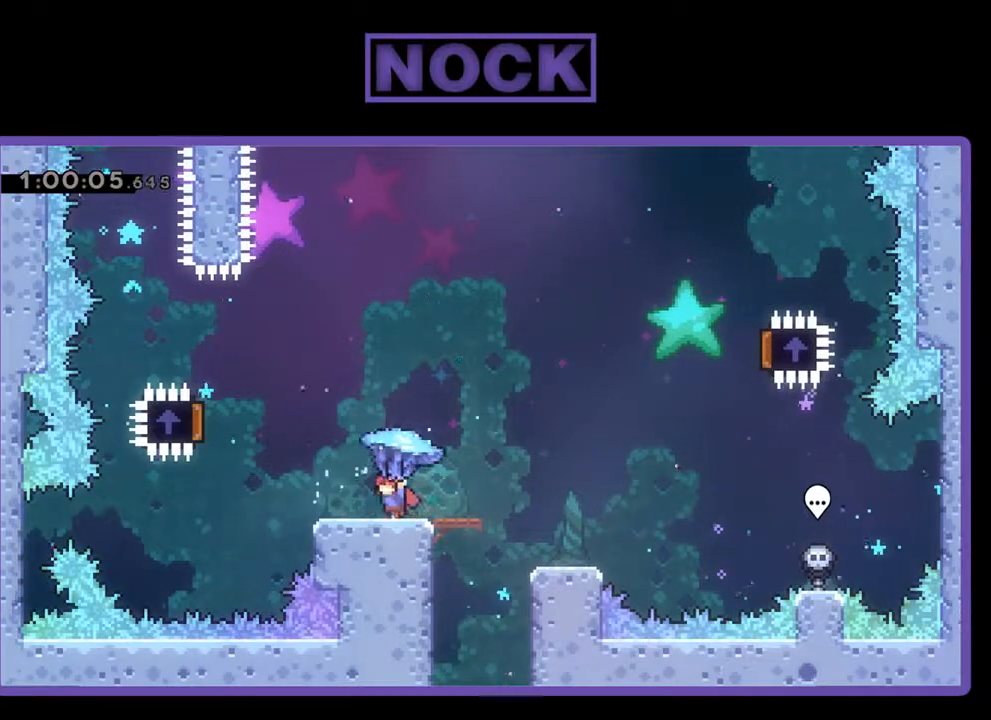
{"buttons": ["CROSS", "R2", "DPAD_LEFT"], "left_stick": "center", "events": [[100, "CROSS", "down"]]}
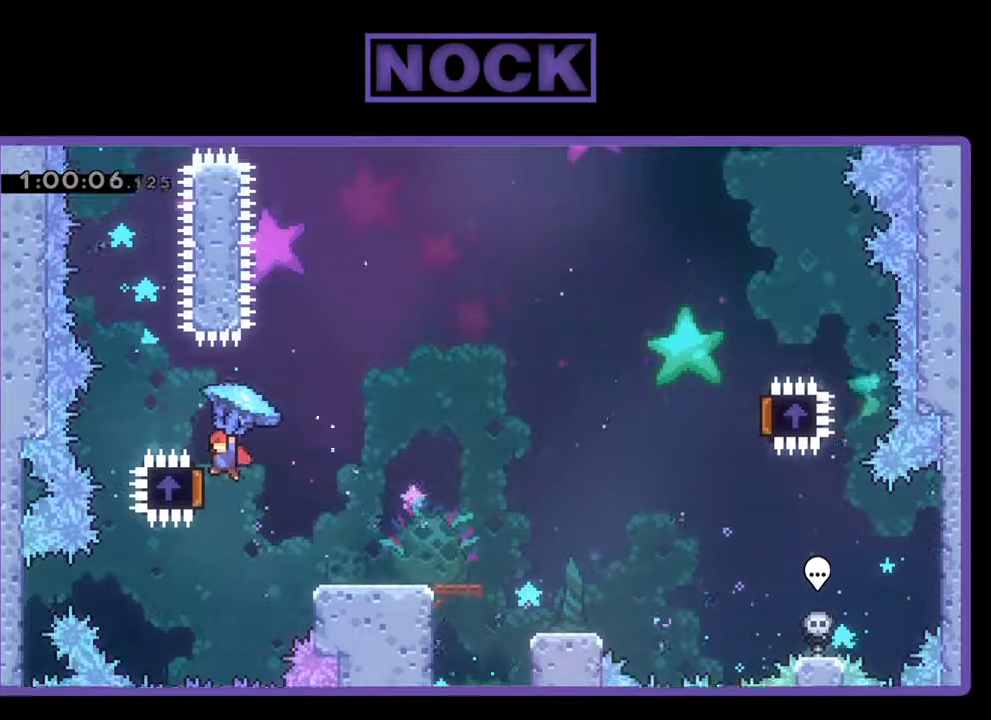
{"buttons": ["R2", "DPAD_RIGHT"], "left_stick": "center", "events": [[33, "DPAD_LEFT", "up"], [67, "CROSS", "up"], [133, "DPAD_RIGHT", "down"]]}
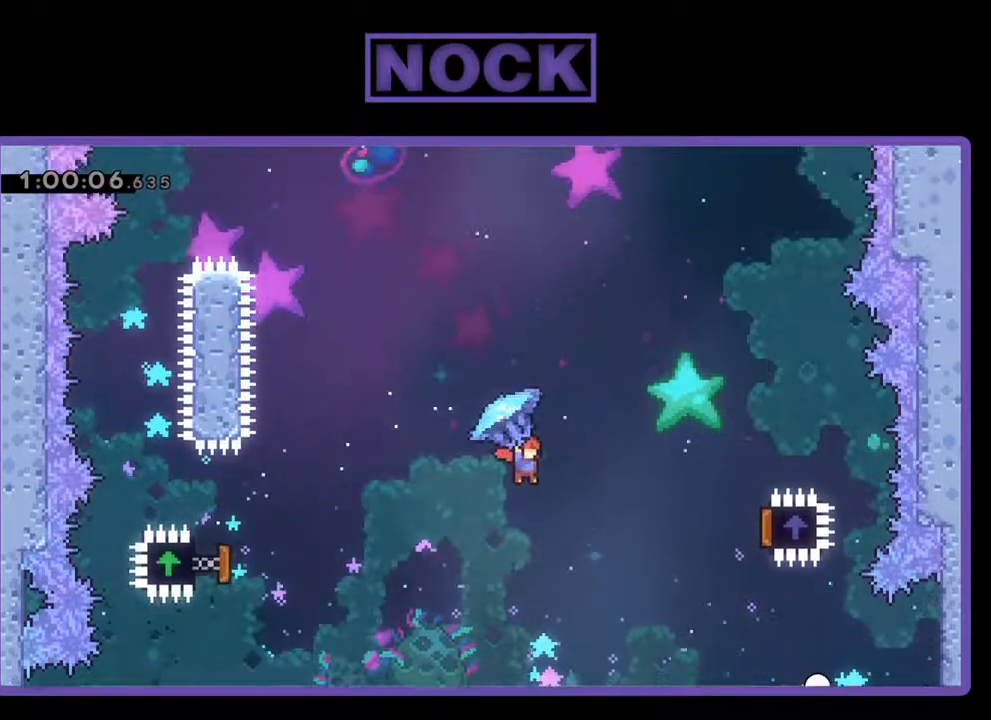
{"buttons": ["R2", "DPAD_RIGHT"], "left_stick": "center", "events": []}
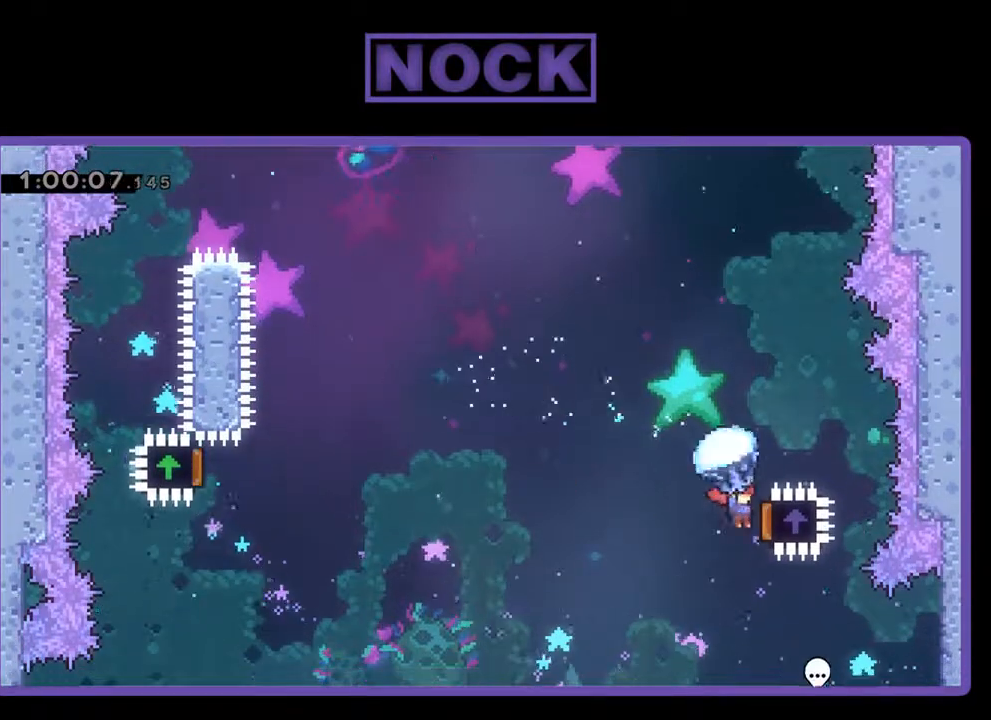
{"buttons": ["CIRCLE", "DPAD_UP", "DPAD_LEFT"], "left_stick": "center", "events": [[333, "DPAD_RIGHT", "up"], [333, "DPAD_UP", "down"], [400, "DPAD_LEFT", "down"], [433, "CIRCLE", "down"], [500, "R2", "up"]]}
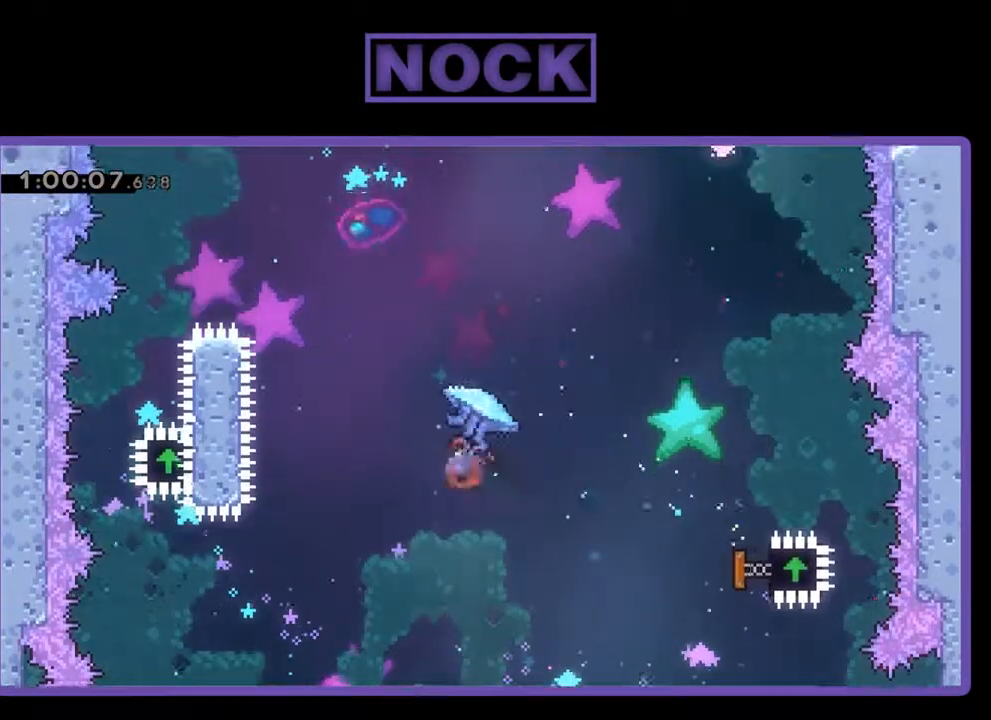
{"buttons": ["CIRCLE", "R2", "DPAD_UP", "DPAD_LEFT"], "left_stick": "center", "events": [[67, "CIRCLE", "up"], [100, "R2", "down"], [200, "CIRCLE", "down"], [300, "CIRCLE", "up"], [367, "CIRCLE", "down"]]}
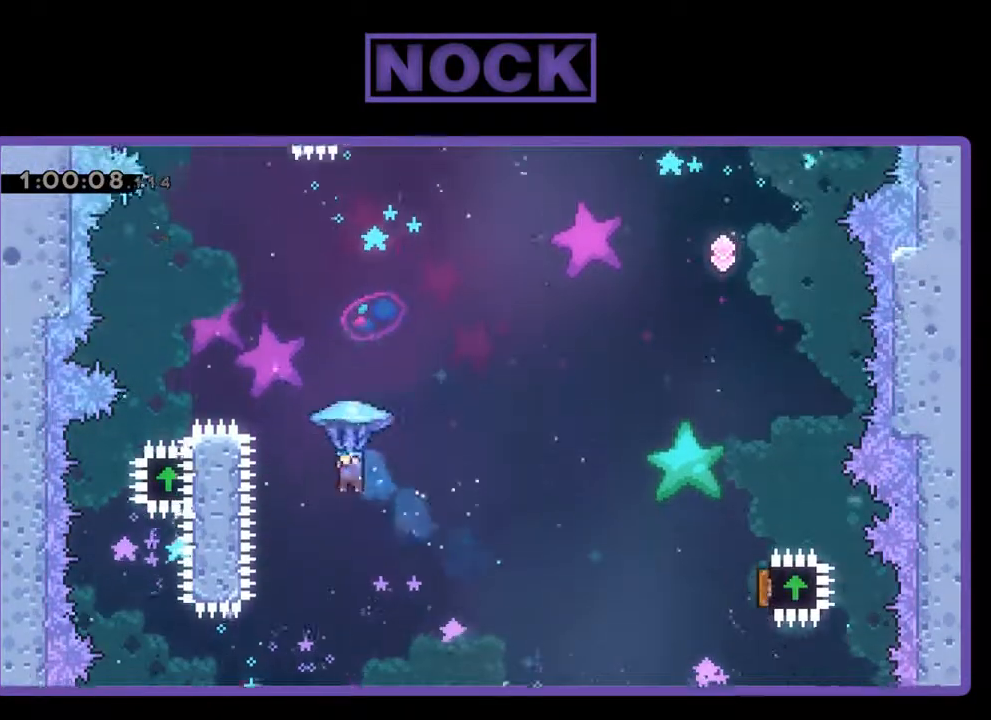
{"buttons": ["R2"], "left_stick": "center", "events": [[433, "DPAD_UP", "up"], [467, "DPAD_LEFT", "up"], [500, "CIRCLE", "up"]]}
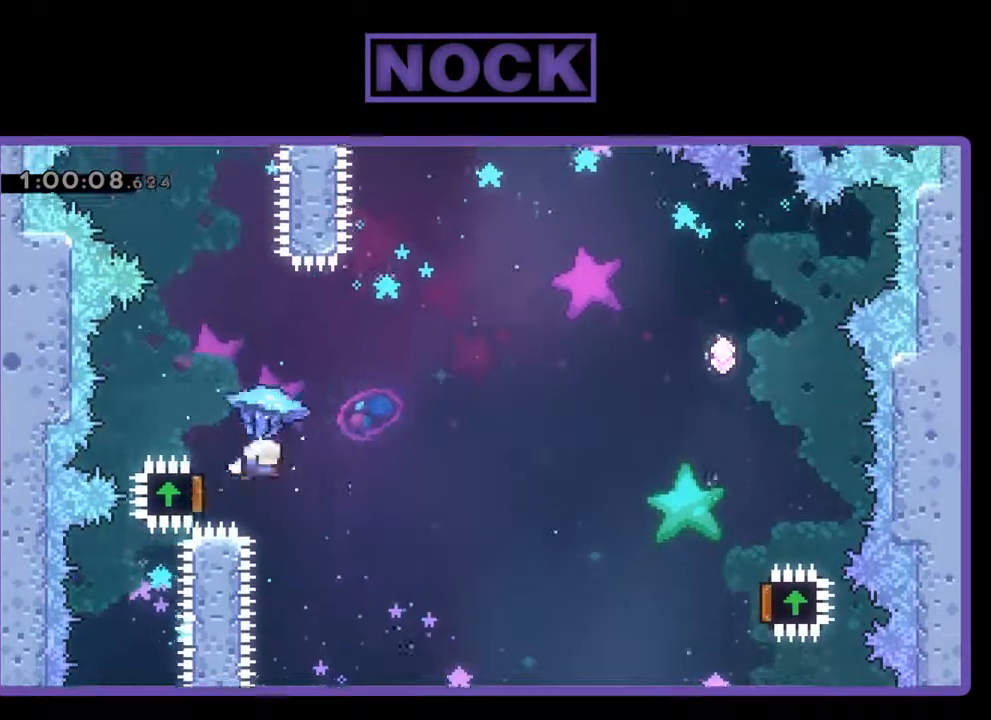
{"buttons": ["R2", "DPAD_UP", "DPAD_RIGHT"], "left_stick": "center", "events": [[100, "DPAD_RIGHT", "down"], [300, "DPAD_UP", "down"]]}
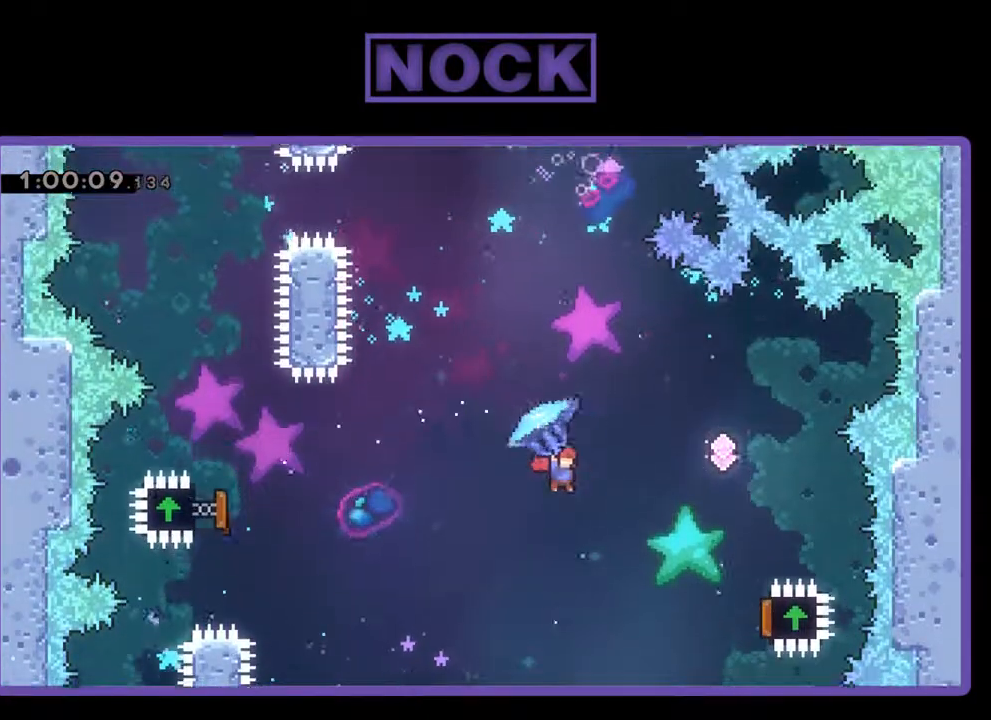
{"buttons": ["R2", "DPAD_UP", "DPAD_RIGHT"], "left_stick": "center", "events": []}
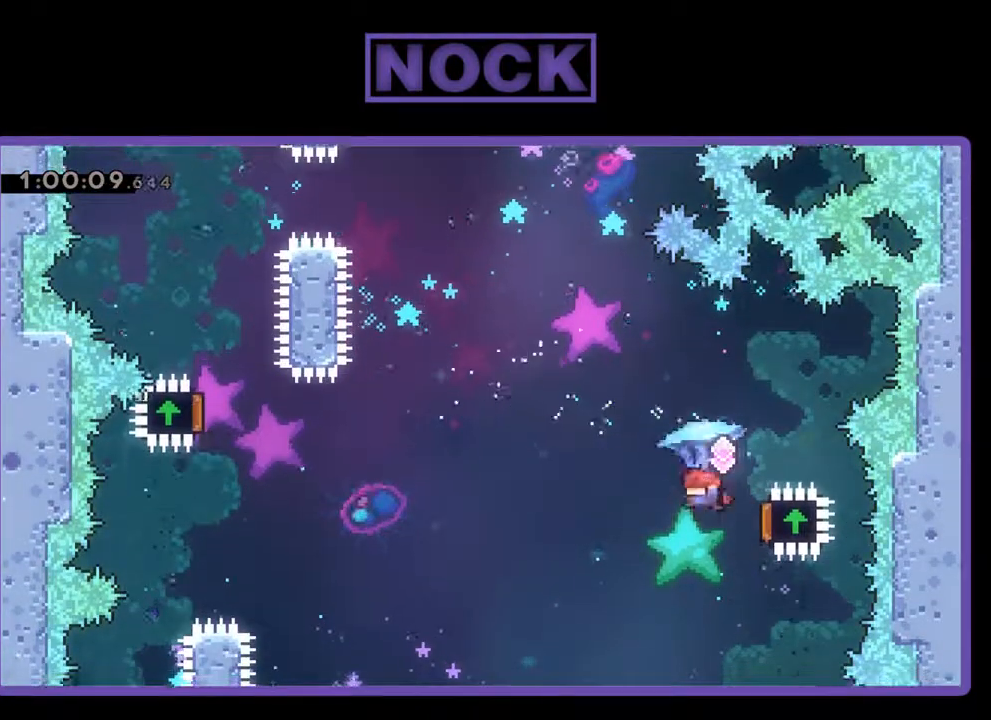
{"buttons": ["DPAD_UP"], "left_stick": "center", "events": [[233, "DPAD_RIGHT", "up"], [467, "R2", "up"]]}
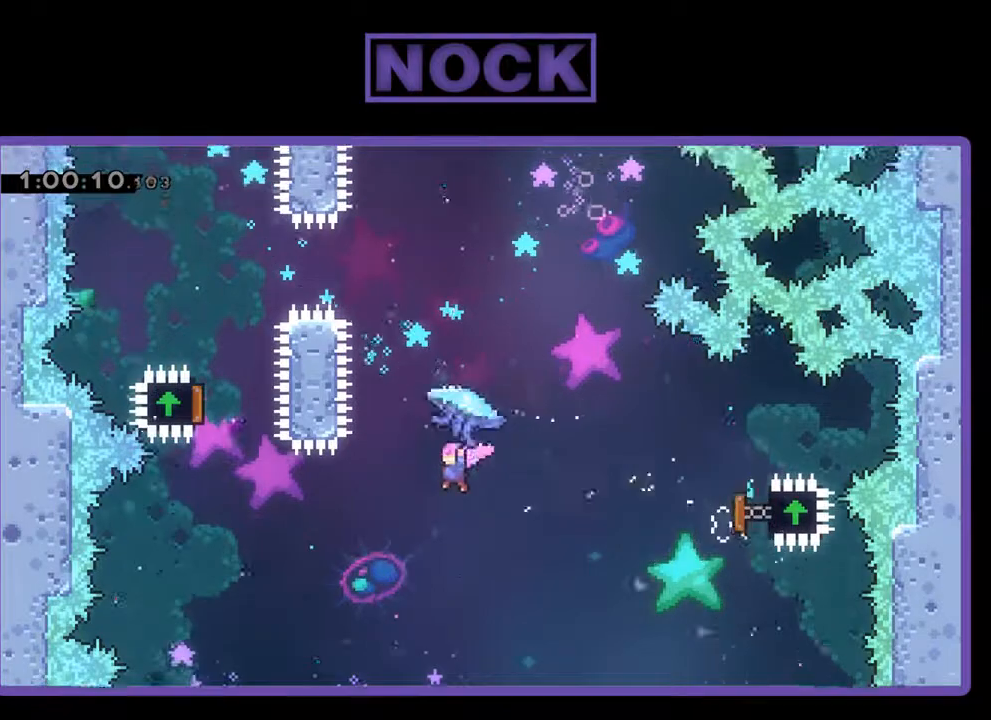
{"buttons": ["CIRCLE", "R2", "DPAD_UP", "DPAD_LEFT"], "left_stick": "center", "events": [[167, "R2", "down"], [300, "CIRCLE", "down"], [467, "DPAD_LEFT", "down"]]}
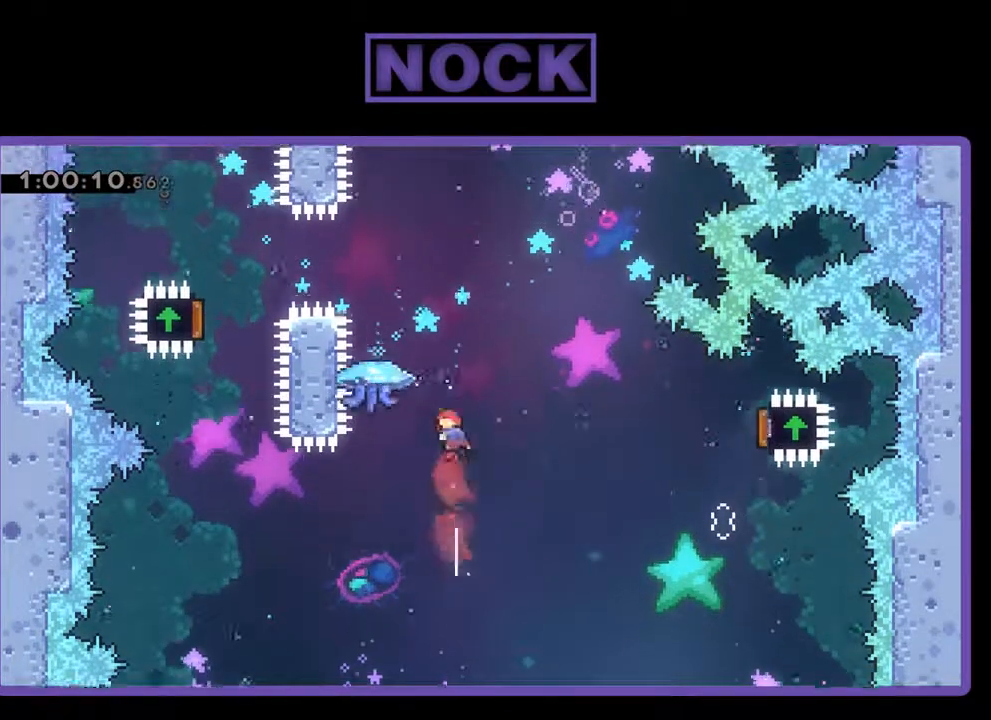
{"buttons": ["R2", "DPAD_UP"], "left_stick": "center", "events": [[267, "DPAD_LEFT", "up"], [367, "CIRCLE", "up"]]}
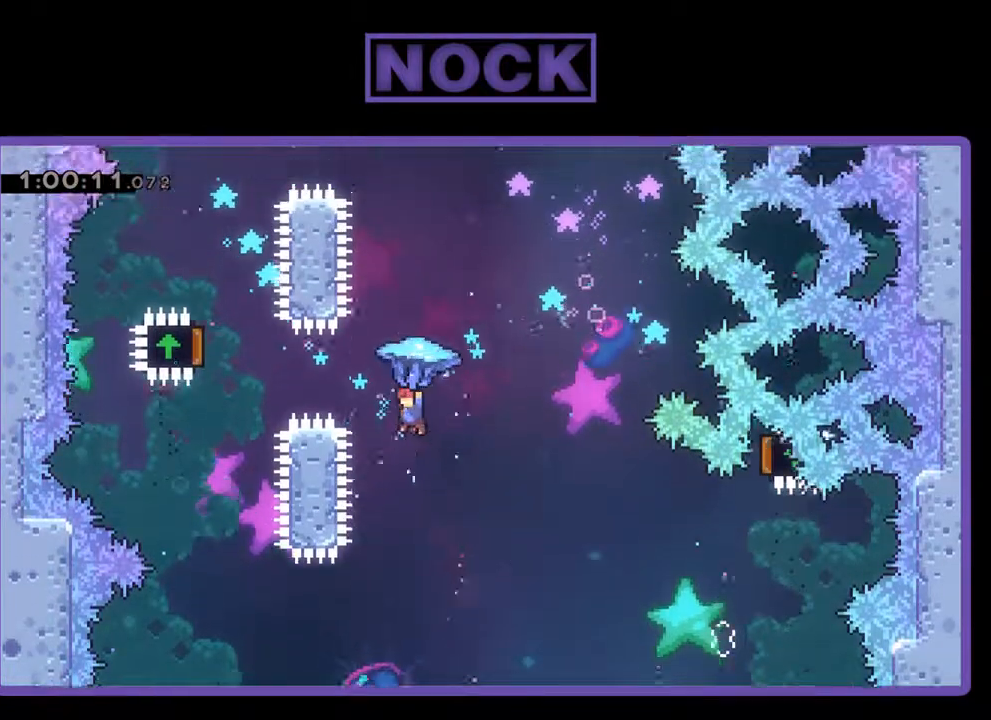
{"buttons": ["DPAD_UP"], "left_stick": "center", "events": [[333, "R2", "up"]]}
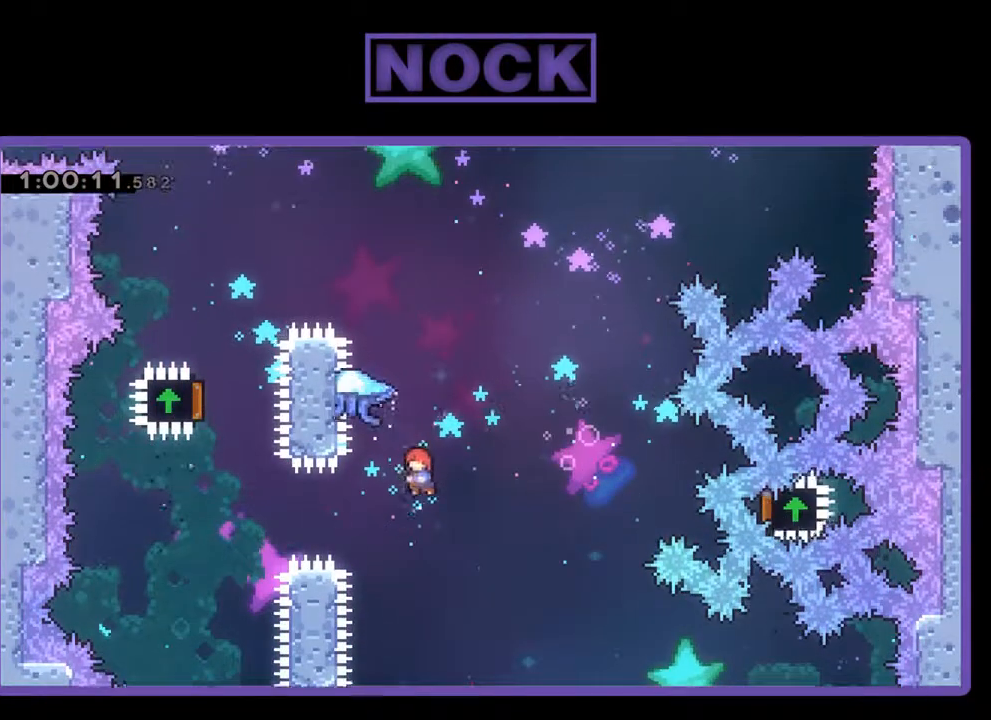
{"buttons": ["CIRCLE", "R2", "DPAD_UP", "DPAD_RIGHT"], "left_stick": "center", "events": [[100, "R2", "down"], [167, "CIRCLE", "down"], [300, "DPAD_RIGHT", "down"]]}
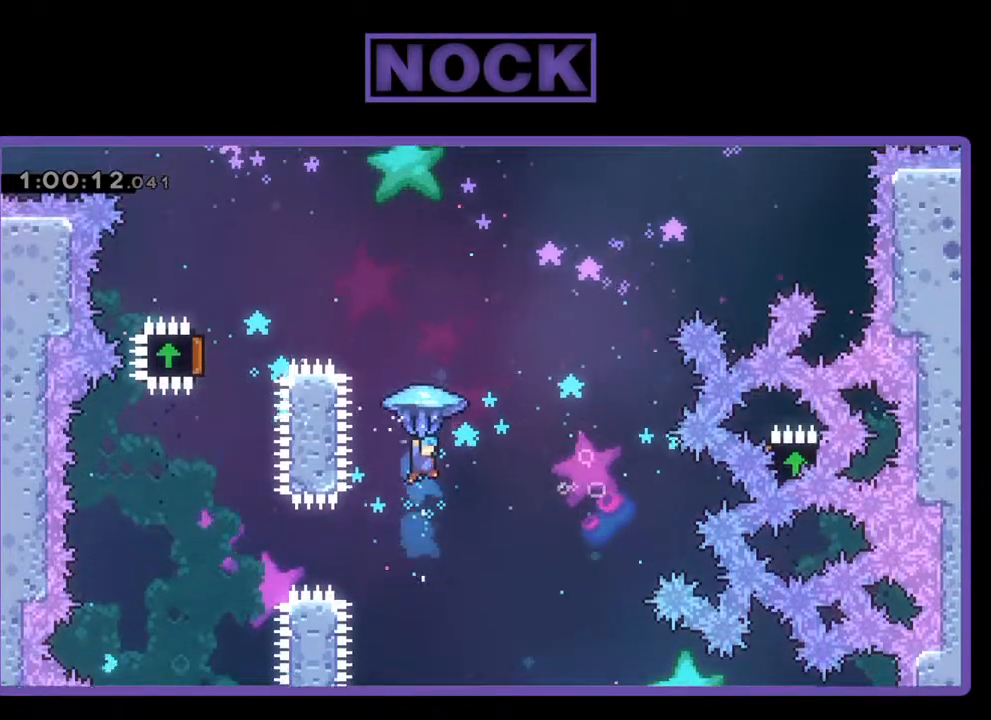
{"buttons": ["CIRCLE", "R2", "DPAD_UP", "DPAD_RIGHT"], "left_stick": "center", "events": []}
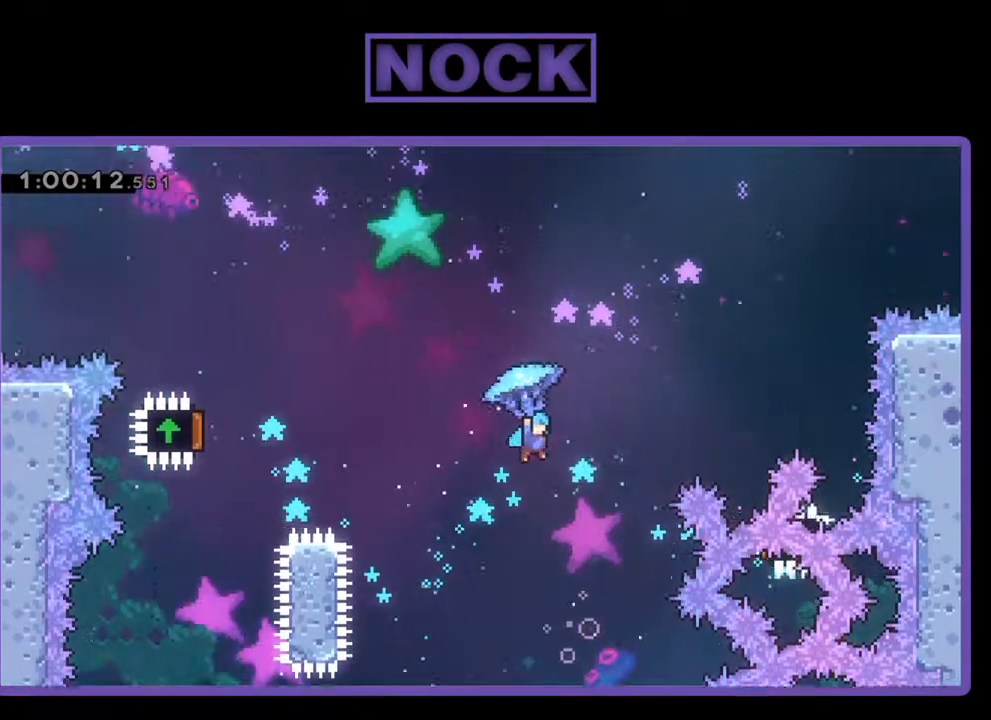
{"buttons": ["CIRCLE", "R2", "DPAD_UP", "DPAD_RIGHT"], "left_stick": "center", "events": []}
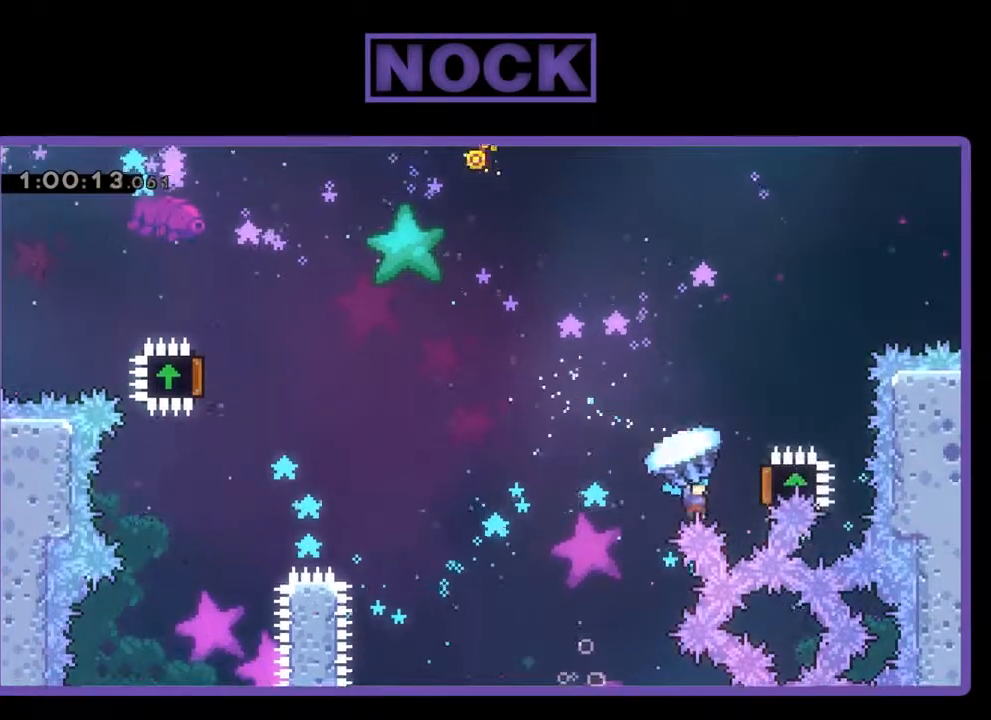
{"buttons": ["CIRCLE", "R2"], "left_stick": "center", "events": [[233, "DPAD_RIGHT", "up"], [433, "DPAD_UP", "up"]]}
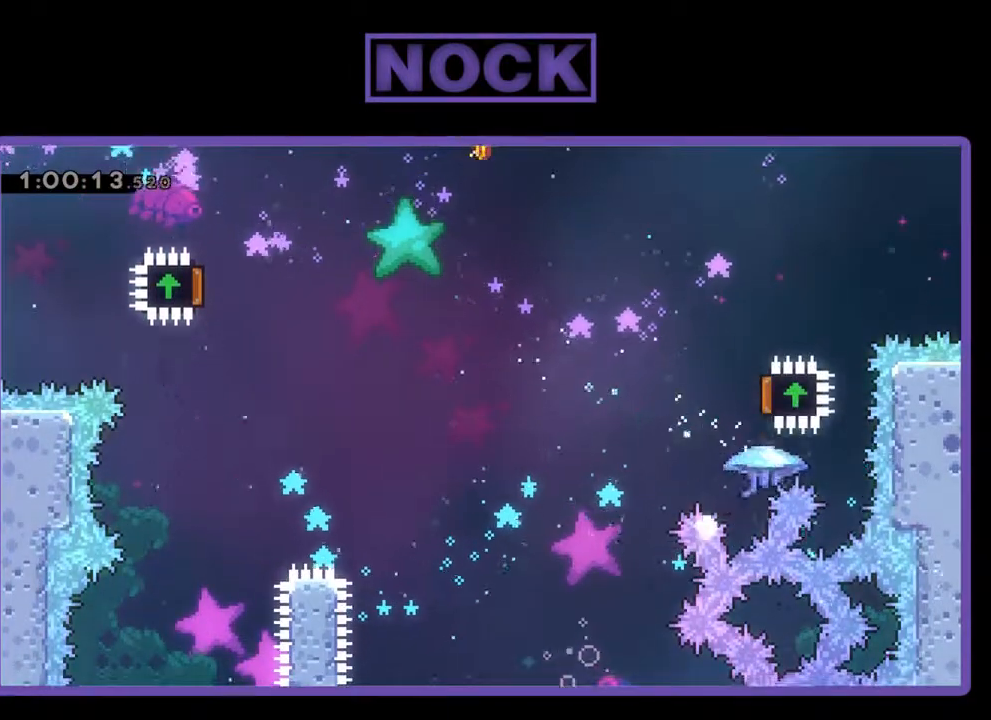
{"buttons": [], "left_stick": "center", "events": [[67, "CIRCLE", "up"], [67, "R2", "up"]]}